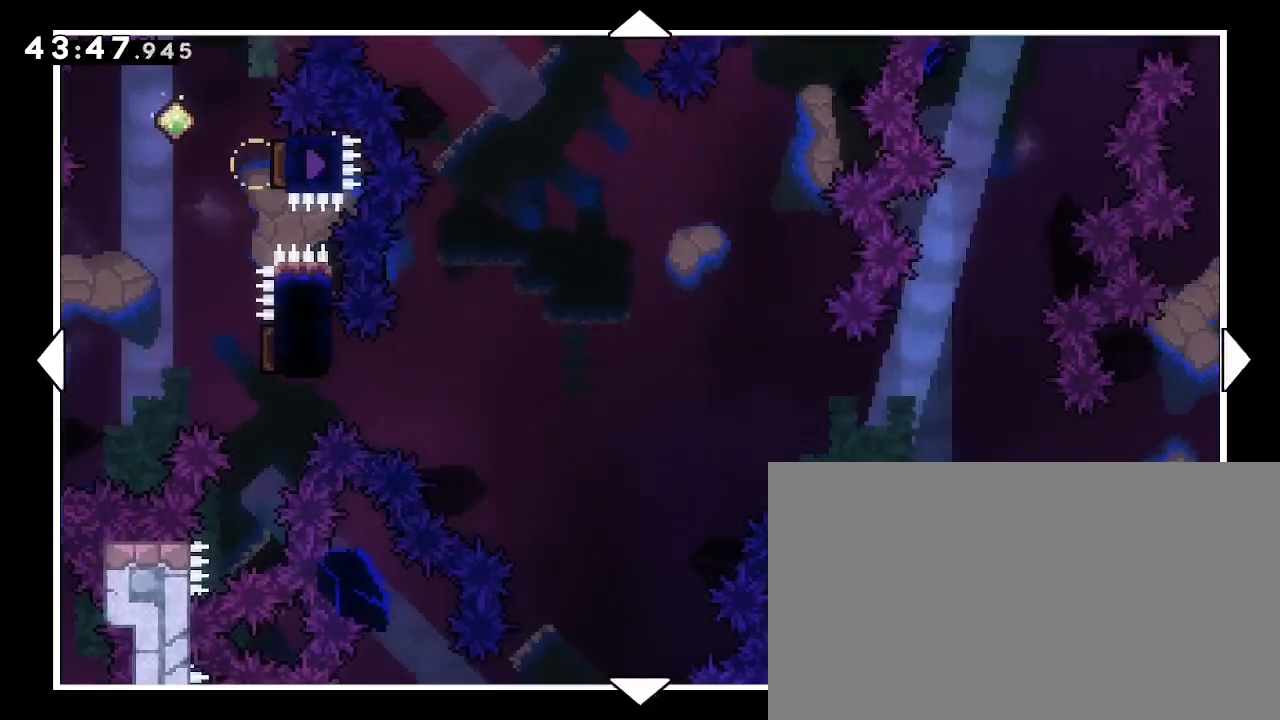
Gameplay with a controller (Xbox layout); each line is a JSON object with the inputs held at the frame after it. "events" lists button and stick changes between this image and that frame as [ms after this image, input, new state], when the widget could be followed in between. Not read: DPAD_LEFT L1 L2 R1 R2 SELECT START X Y.
{"buttons": [], "left_stick": "down-right", "right_stick": "center", "events": [[333, "left_stick", "down-right"]]}
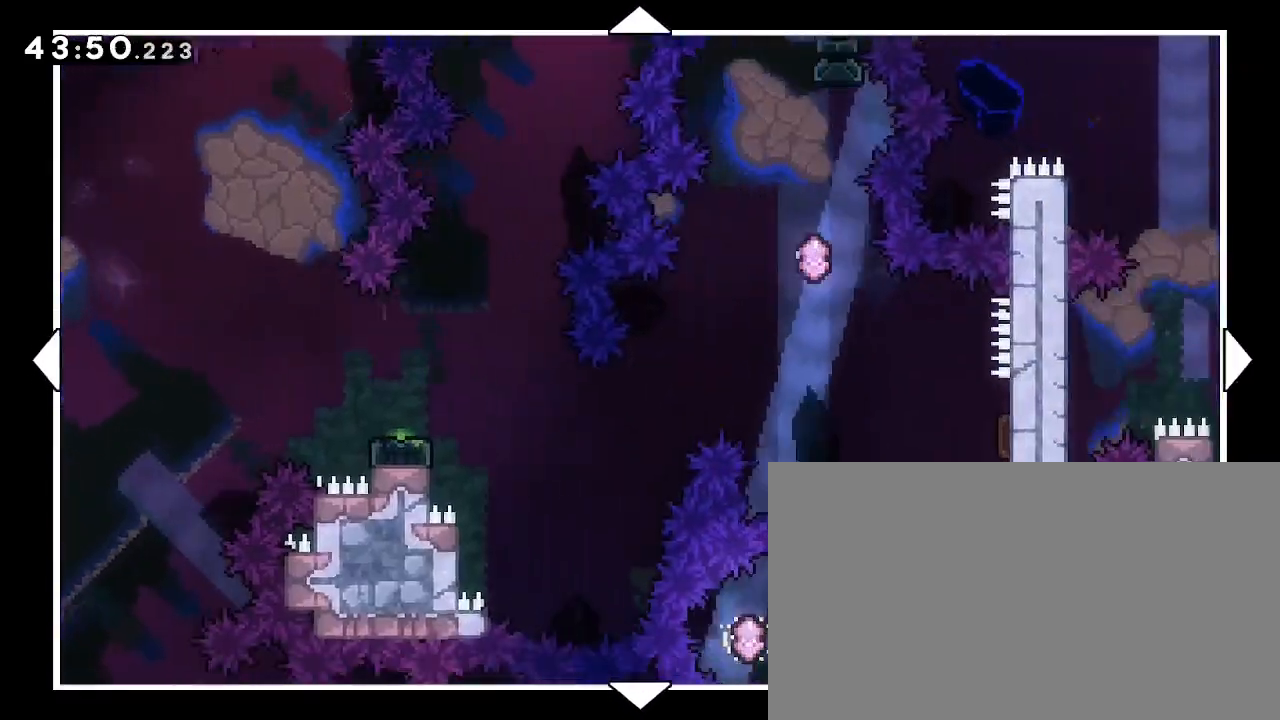
{"buttons": [], "left_stick": "left", "right_stick": "center", "events": [[67, "left_stick", "center"], [167, "left_stick", "left"]]}
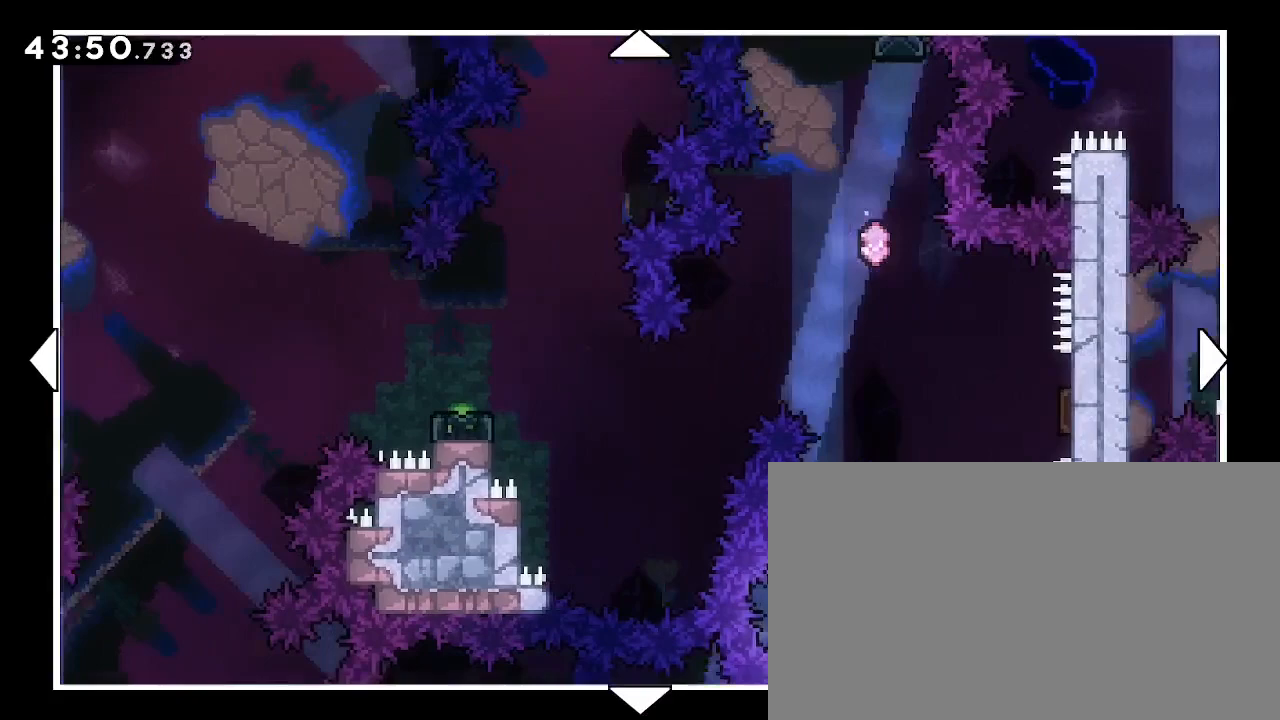
{"buttons": [], "left_stick": "up-right", "right_stick": "center", "events": [[67, "left_stick", "center"], [300, "left_stick", "up-right"]]}
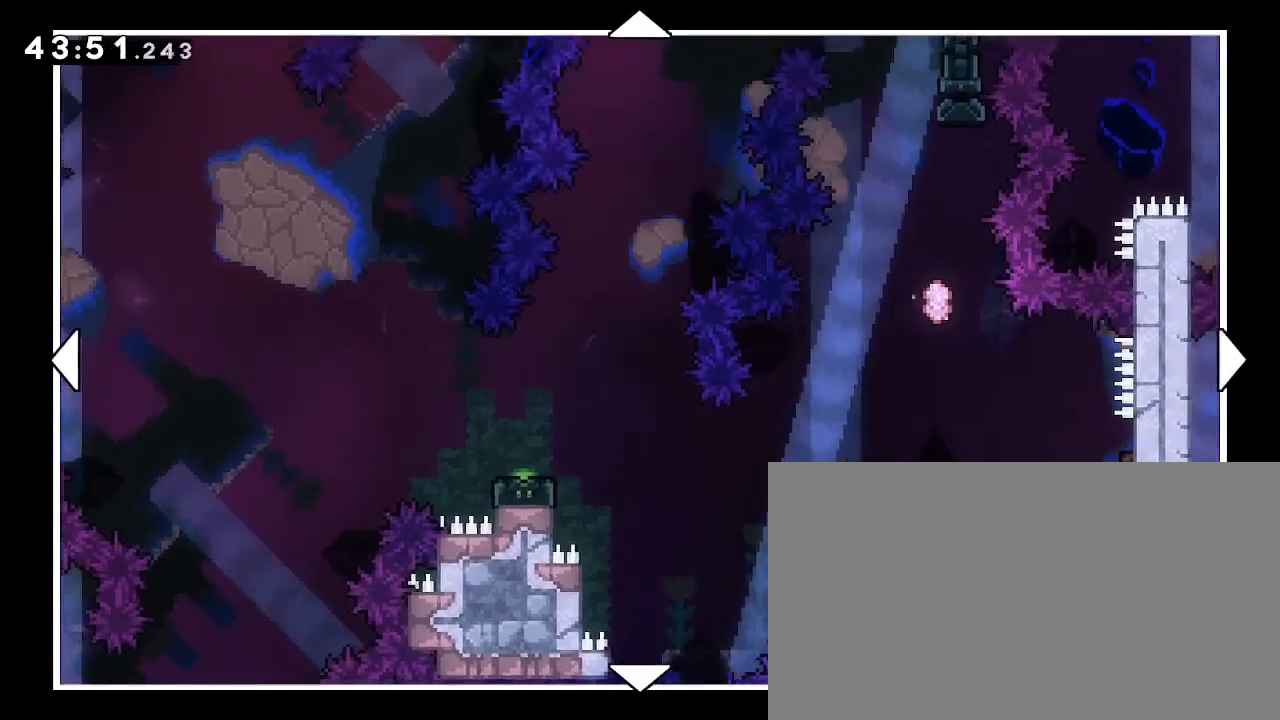
{"buttons": [], "left_stick": "down", "right_stick": "center", "events": [[400, "left_stick", "center"], [467, "left_stick", "down"]]}
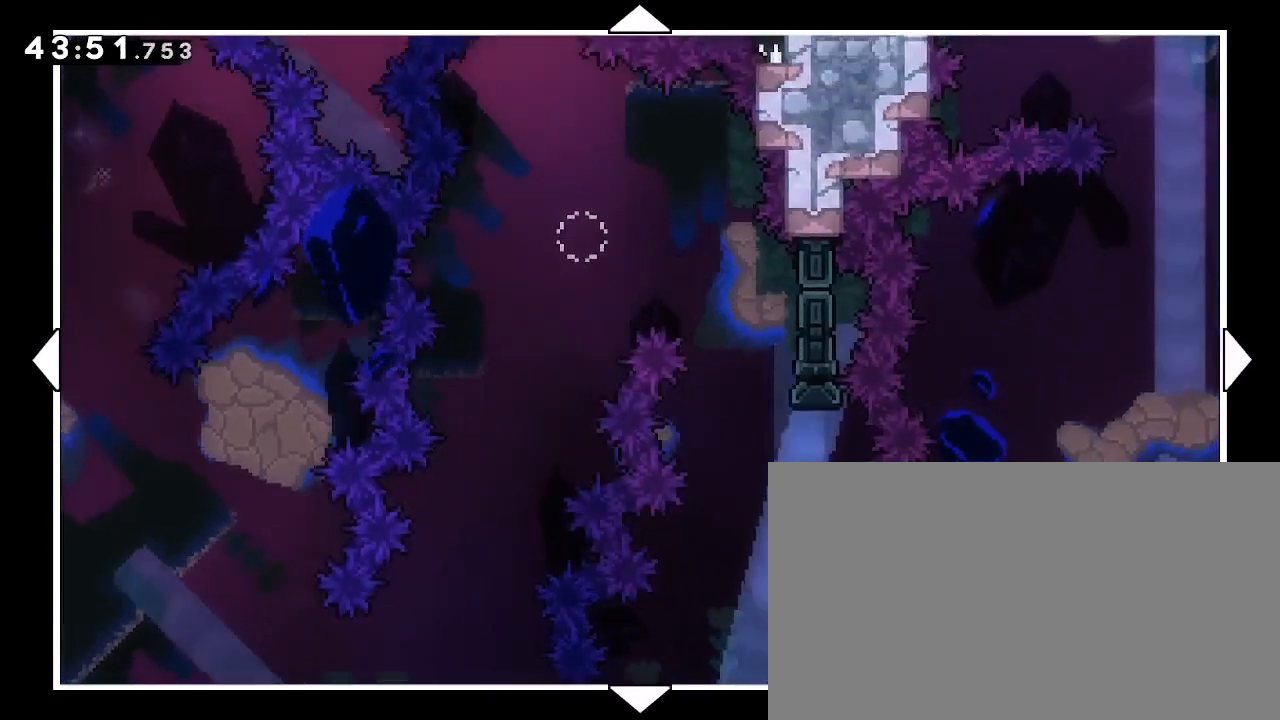
{"buttons": [], "left_stick": "right", "right_stick": "center", "events": [[300, "left_stick", "down-right"], [400, "left_stick", "right"]]}
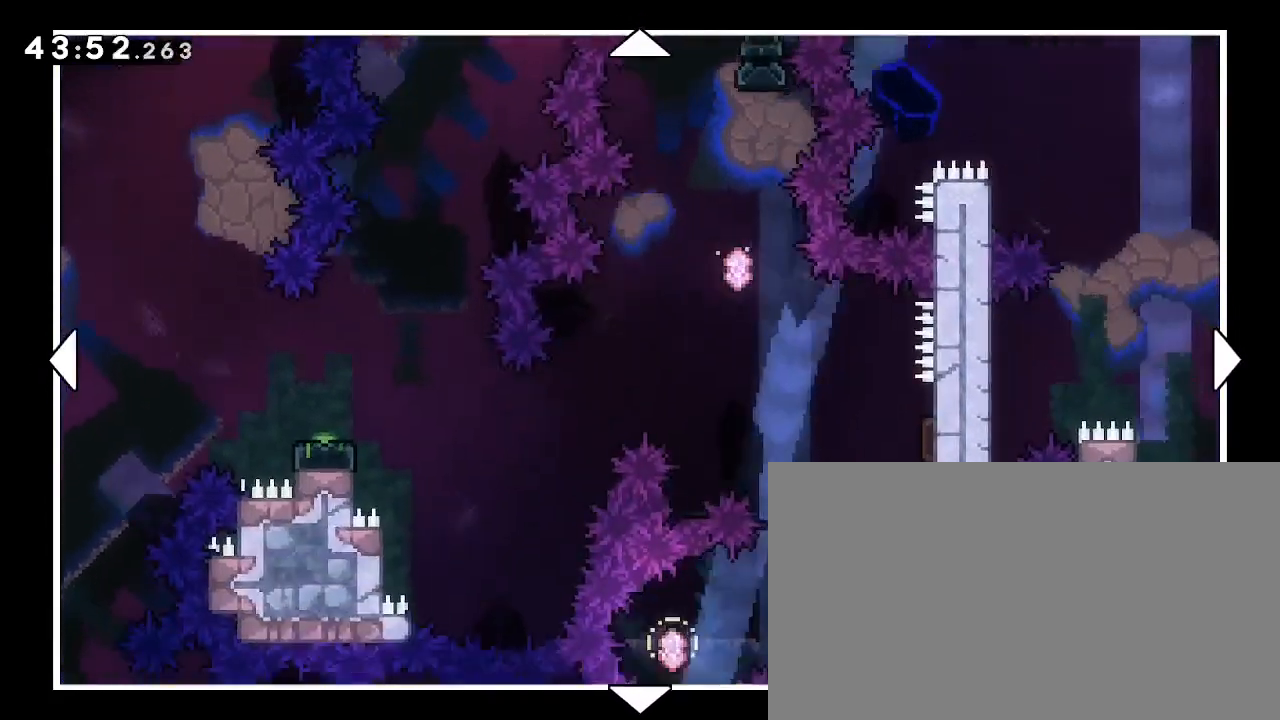
{"buttons": [], "left_stick": "center", "right_stick": "center", "events": [[100, "left_stick", "center"]]}
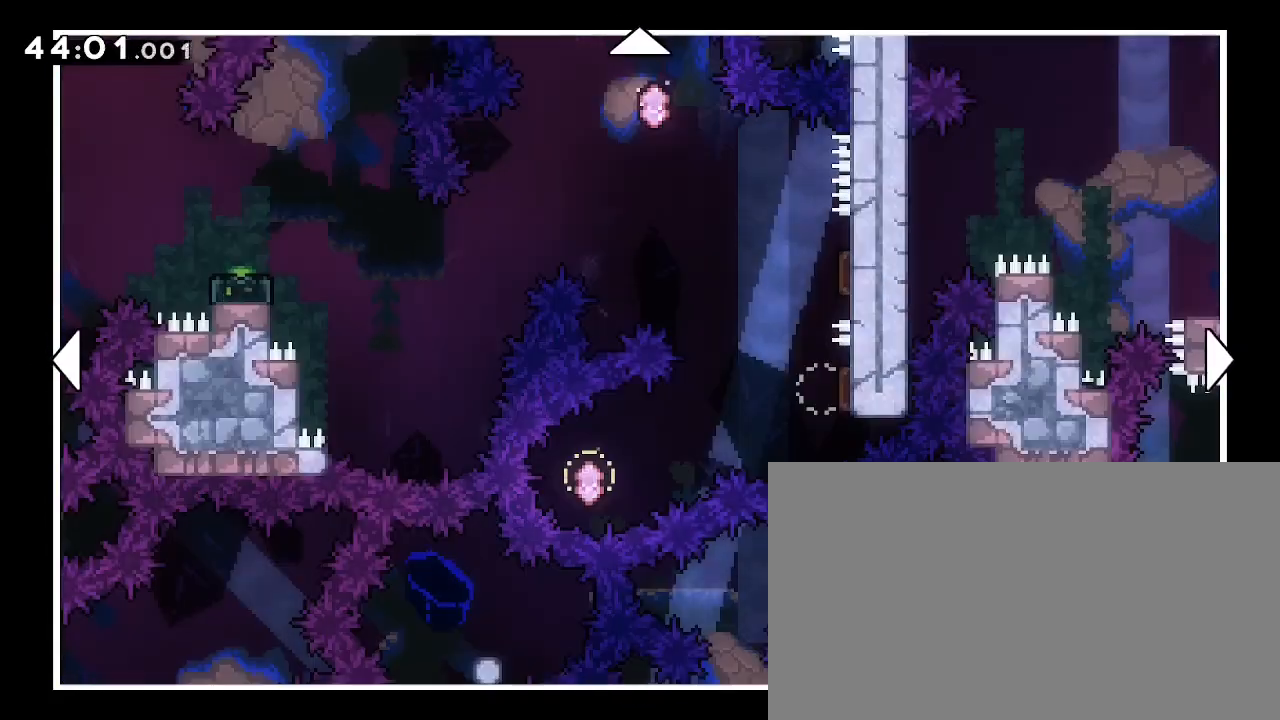
{"buttons": [], "left_stick": "center", "right_stick": "center", "events": []}
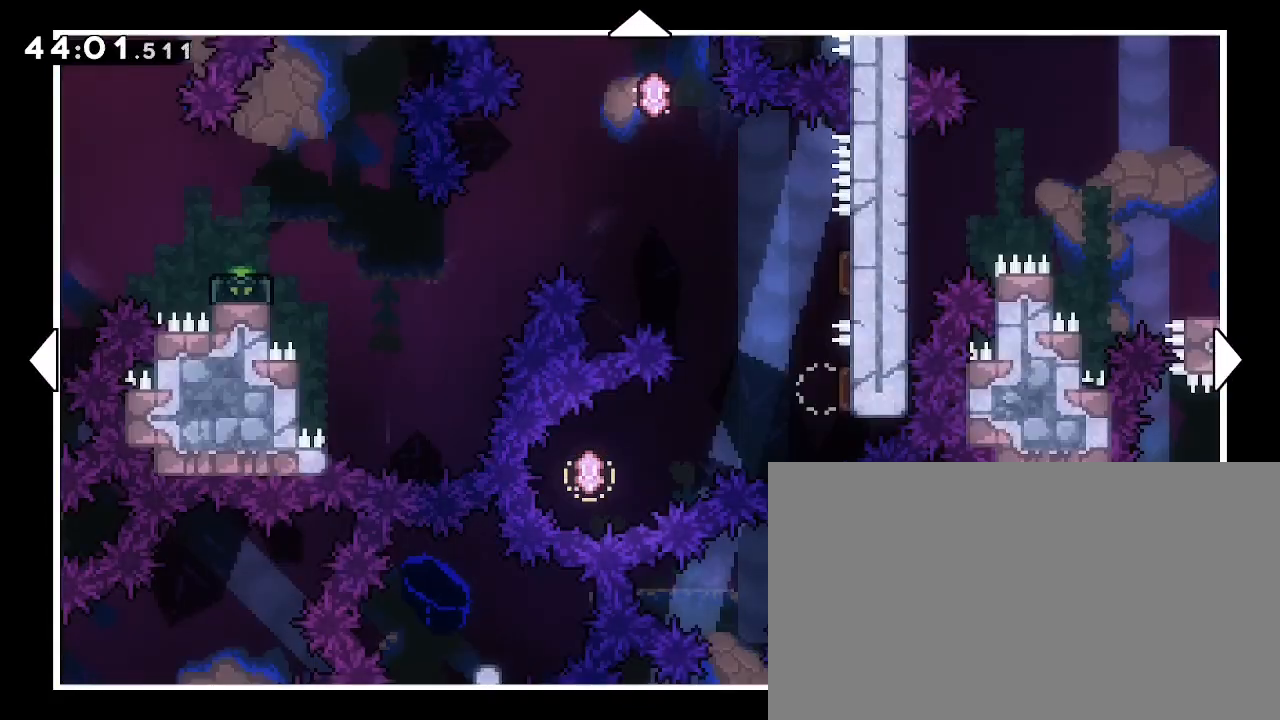
{"buttons": [], "left_stick": "center", "right_stick": "center", "events": []}
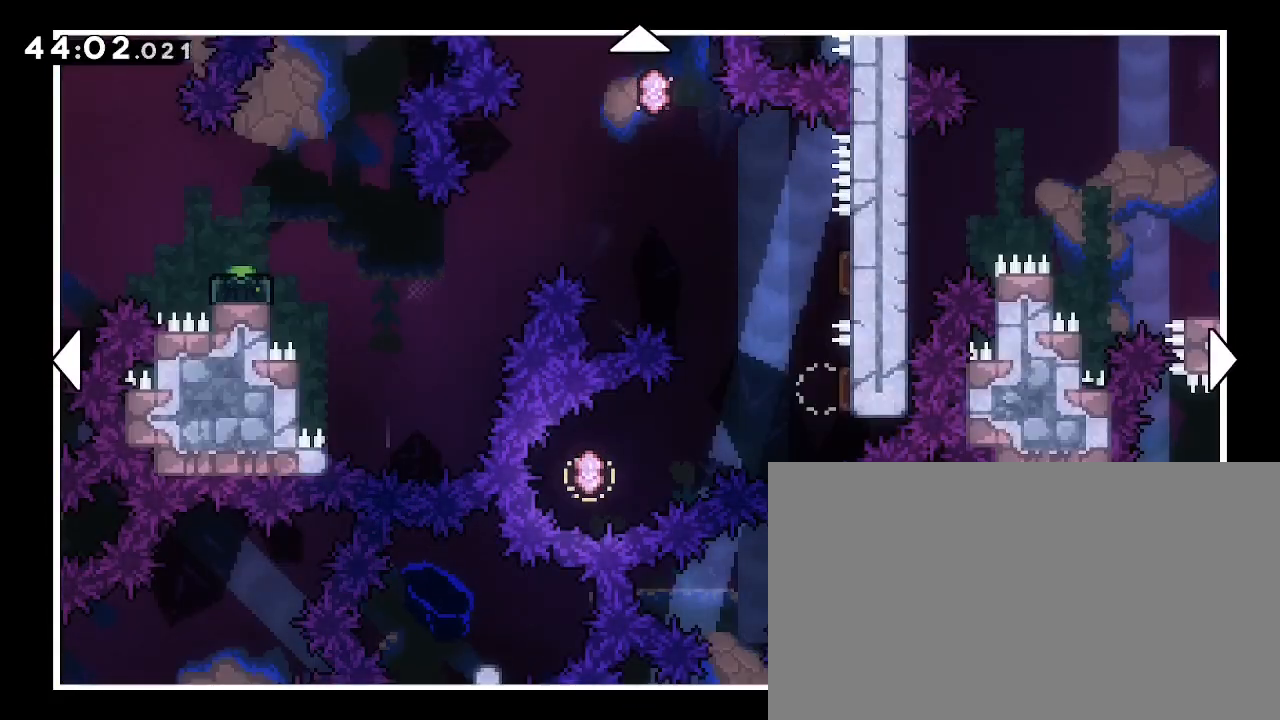
{"buttons": [], "left_stick": "center", "right_stick": "center", "events": []}
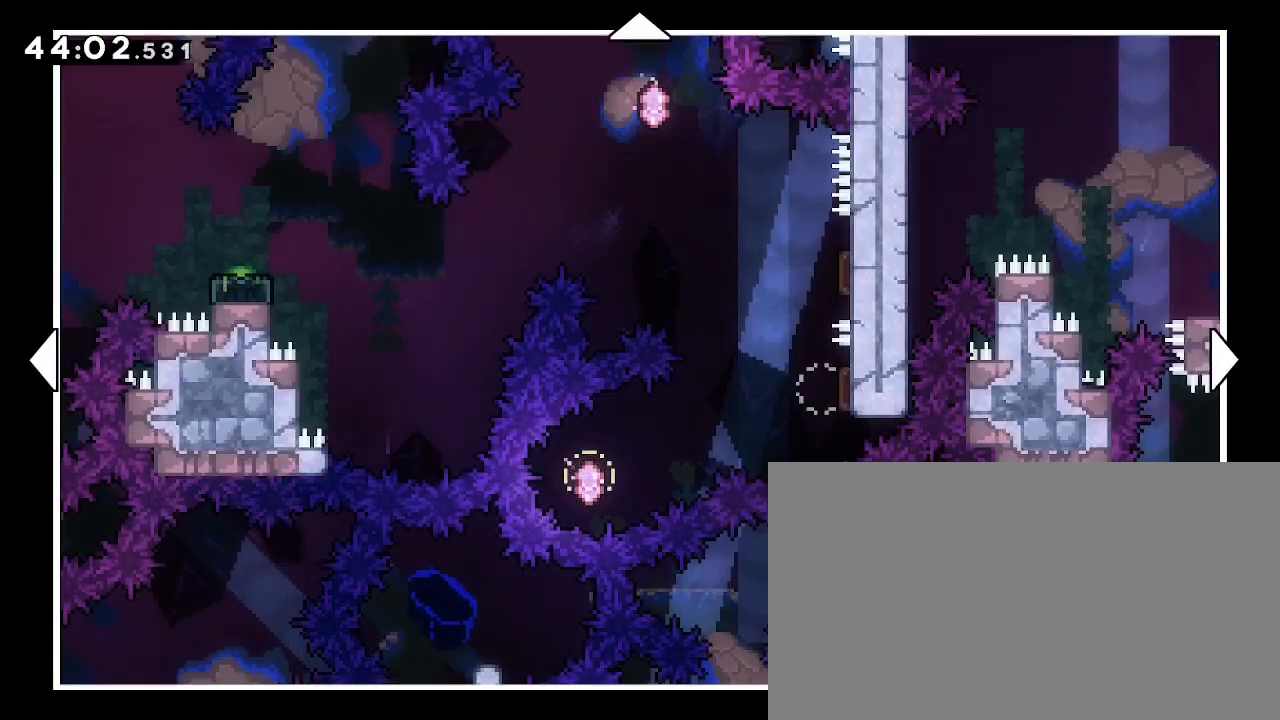
{"buttons": [], "left_stick": "center", "right_stick": "center", "events": [[167, "left_stick", "right"], [467, "left_stick", "center"]]}
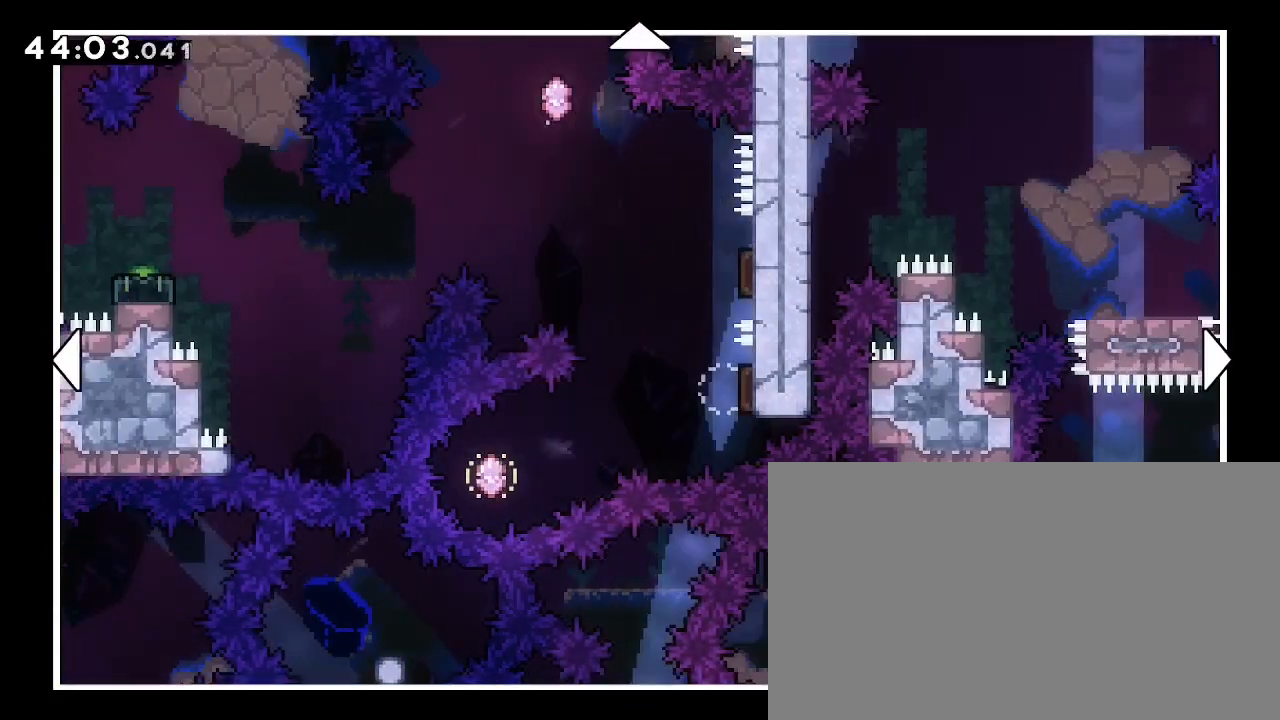
{"buttons": [], "left_stick": "center", "right_stick": "center", "events": []}
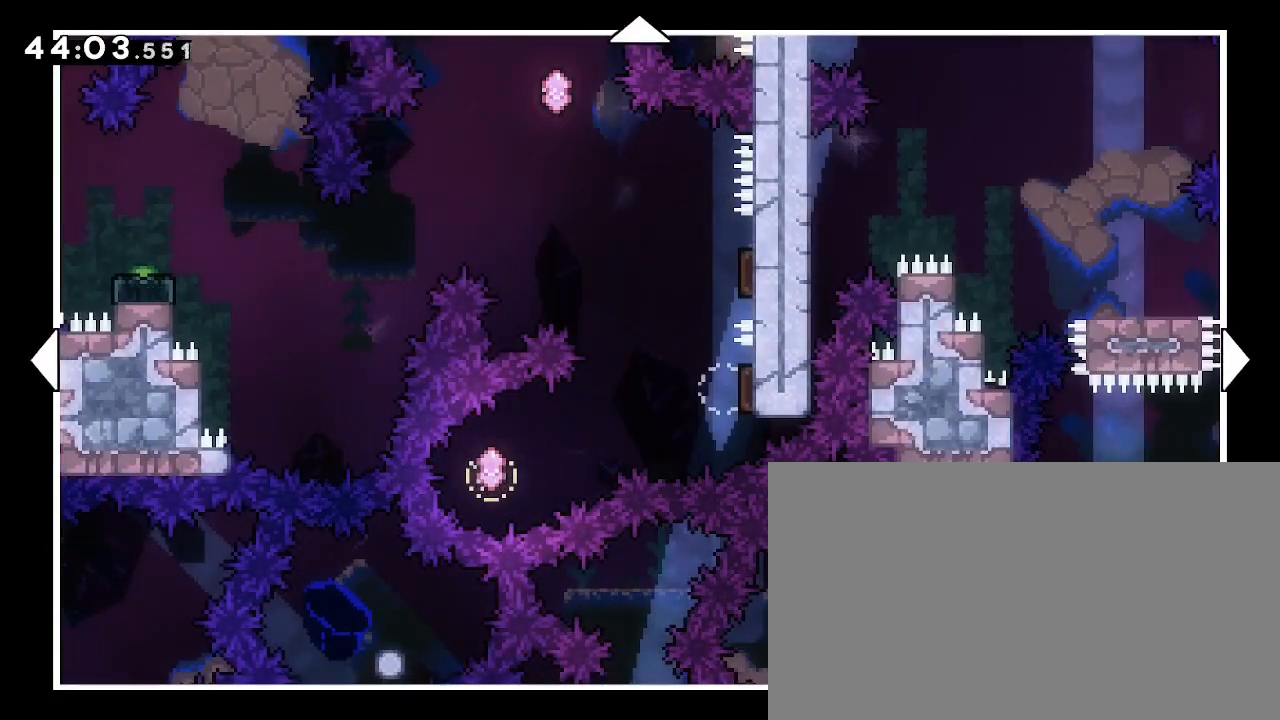
{"buttons": [], "left_stick": "center", "right_stick": "center", "events": [[67, "left_stick", "right"], [300, "left_stick", "center"]]}
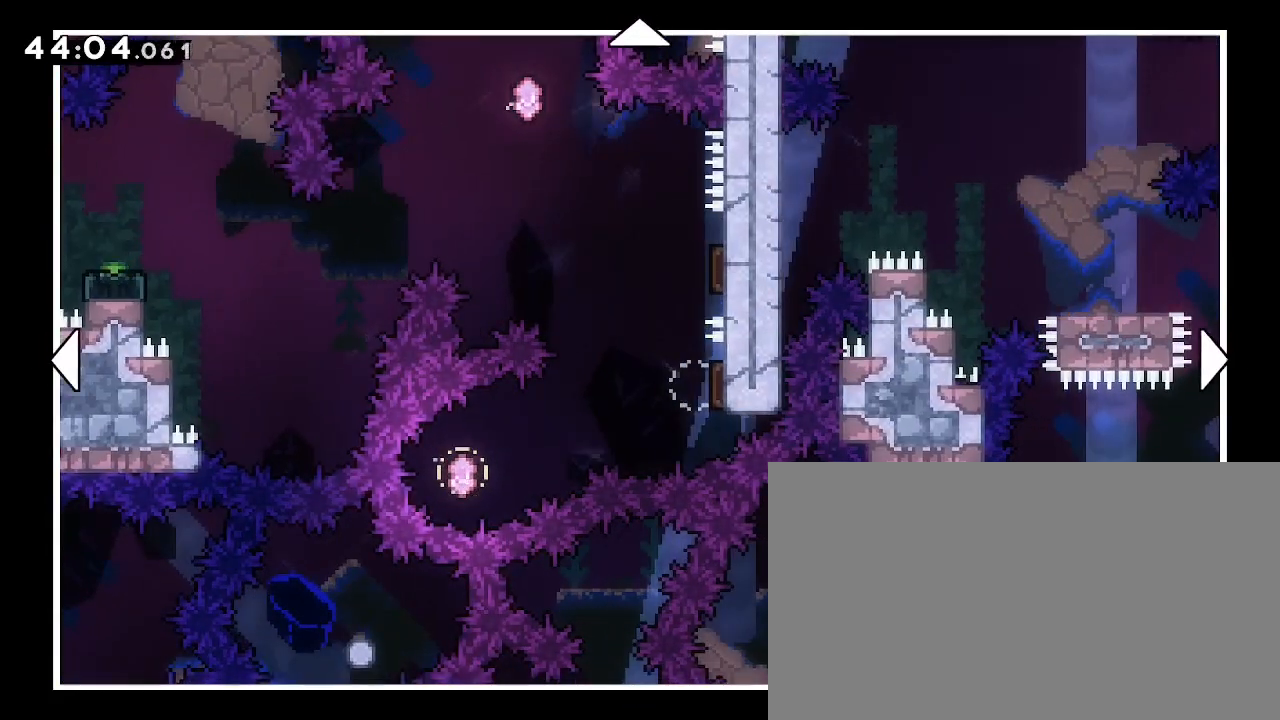
{"buttons": [], "left_stick": "center", "right_stick": "center", "events": []}
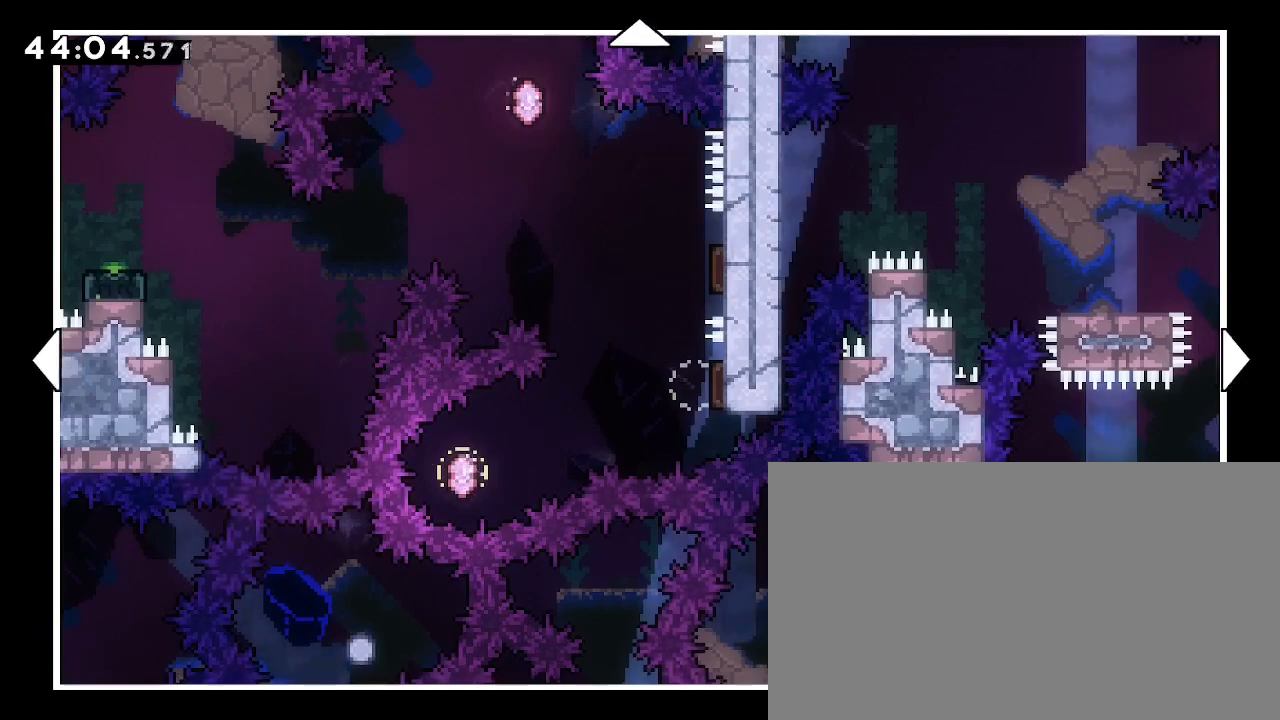
{"buttons": [], "left_stick": "center", "right_stick": "center", "events": []}
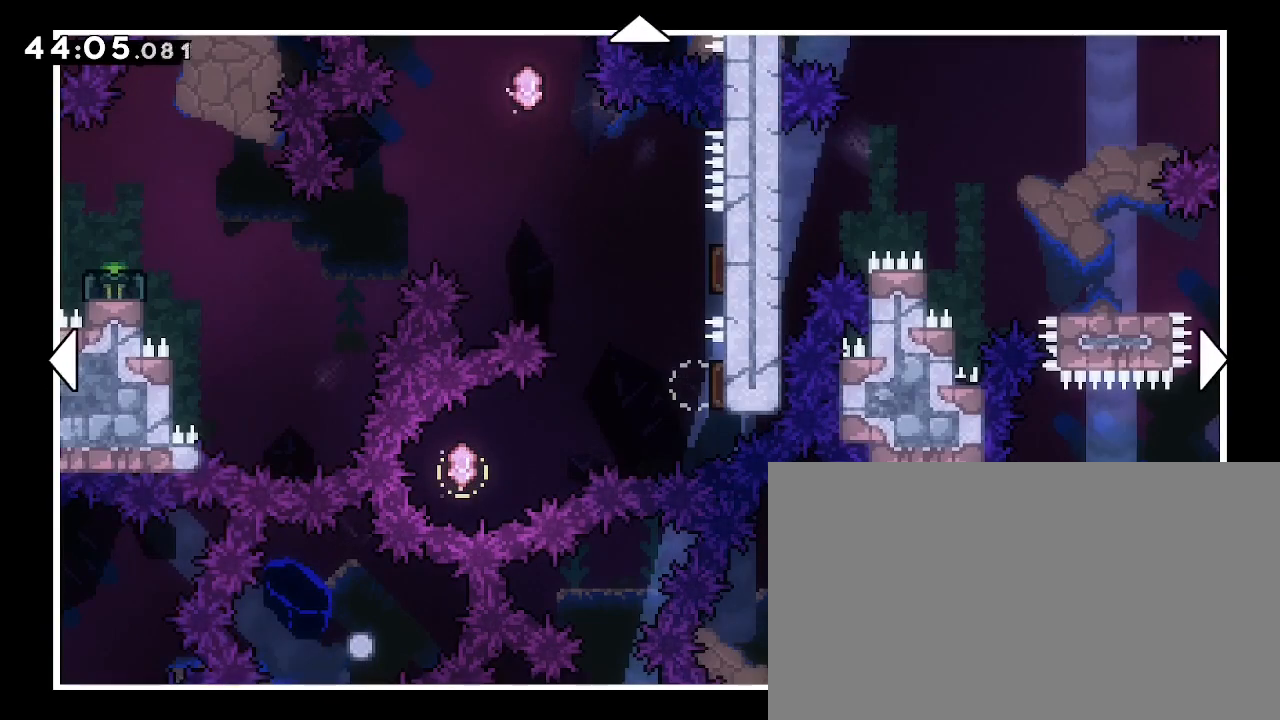
{"buttons": [], "left_stick": "center", "right_stick": "center", "events": []}
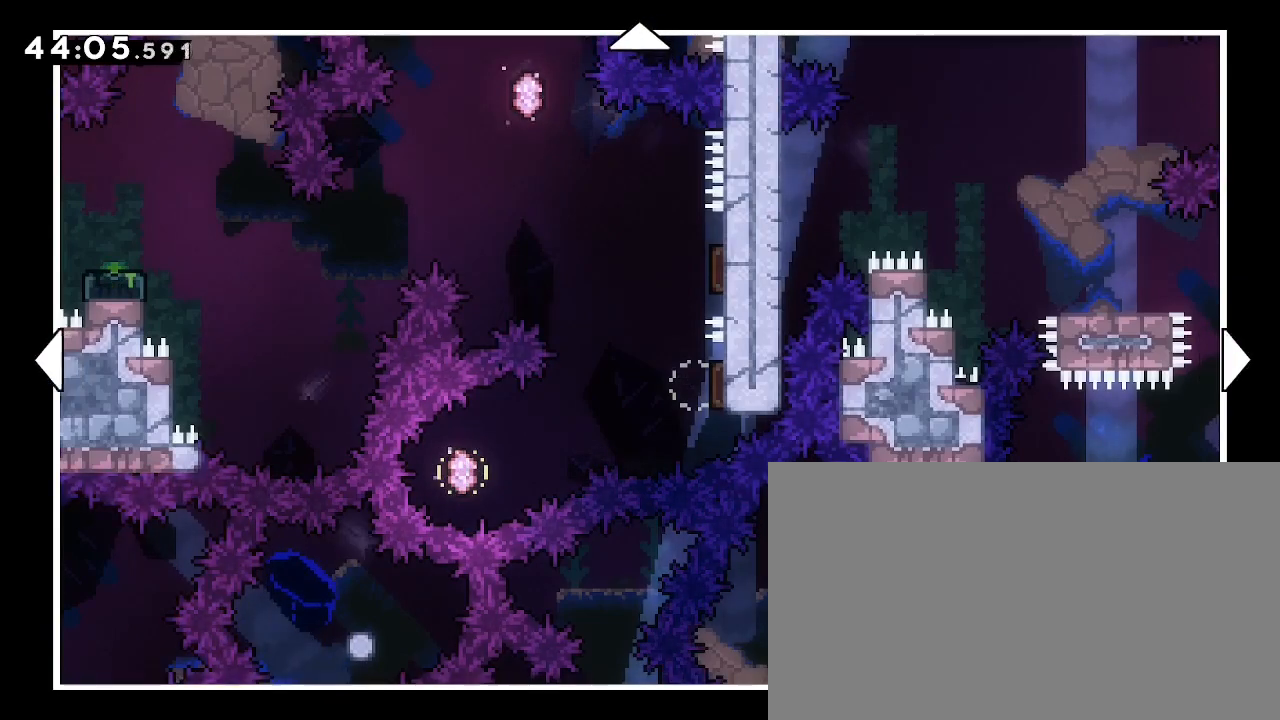
{"buttons": [], "left_stick": "center", "right_stick": "center", "events": []}
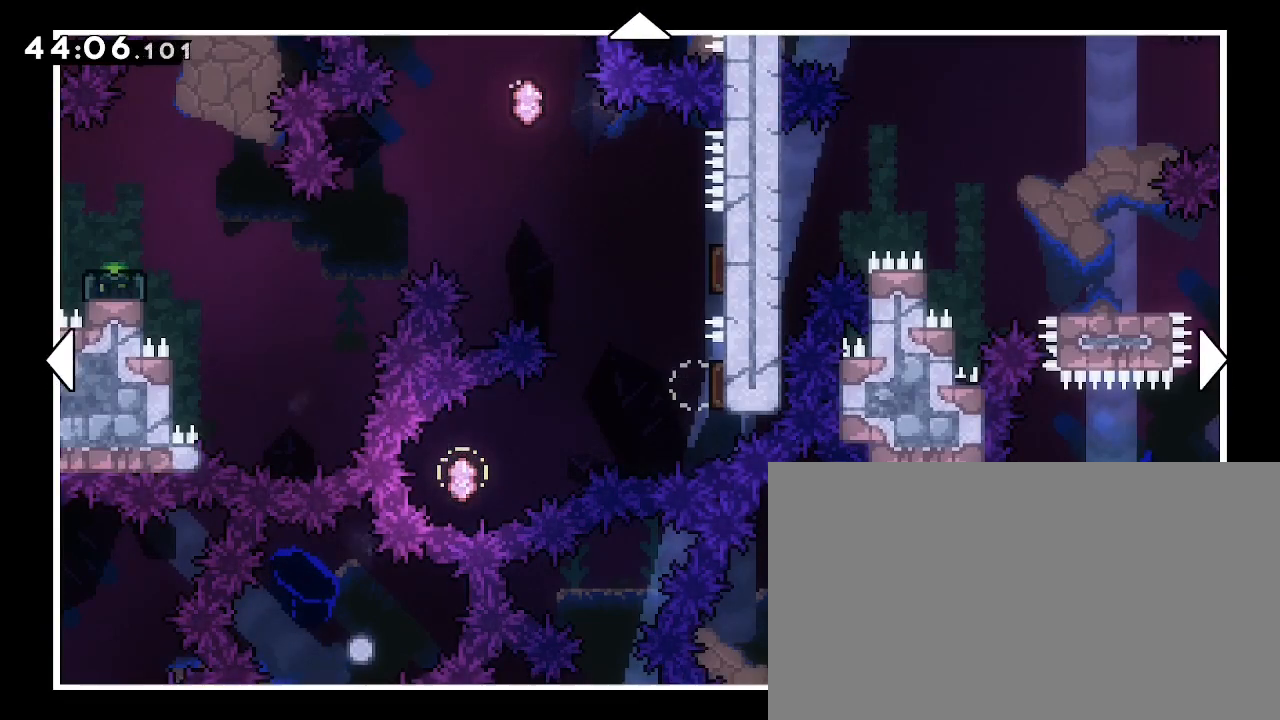
{"buttons": [], "left_stick": "up-left", "right_stick": "center", "events": [[467, "left_stick", "up-left"]]}
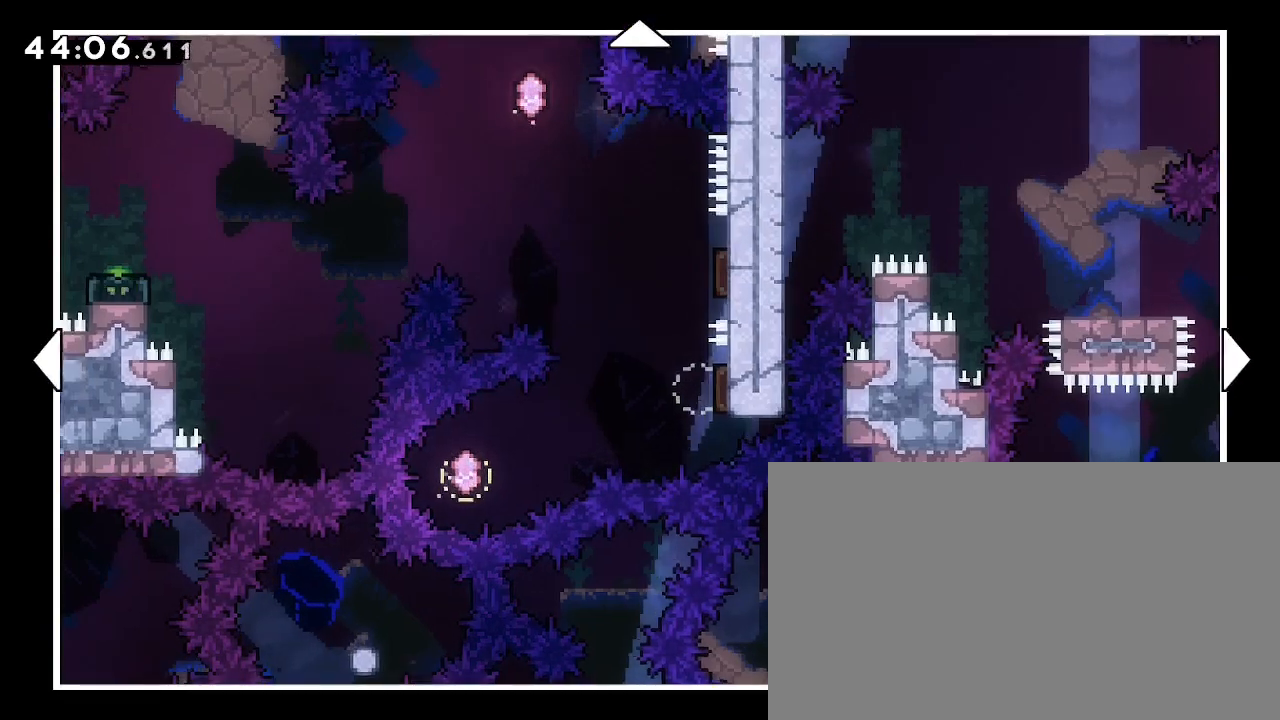
{"buttons": [], "left_stick": "up", "right_stick": "center", "events": [[433, "left_stick", "up"]]}
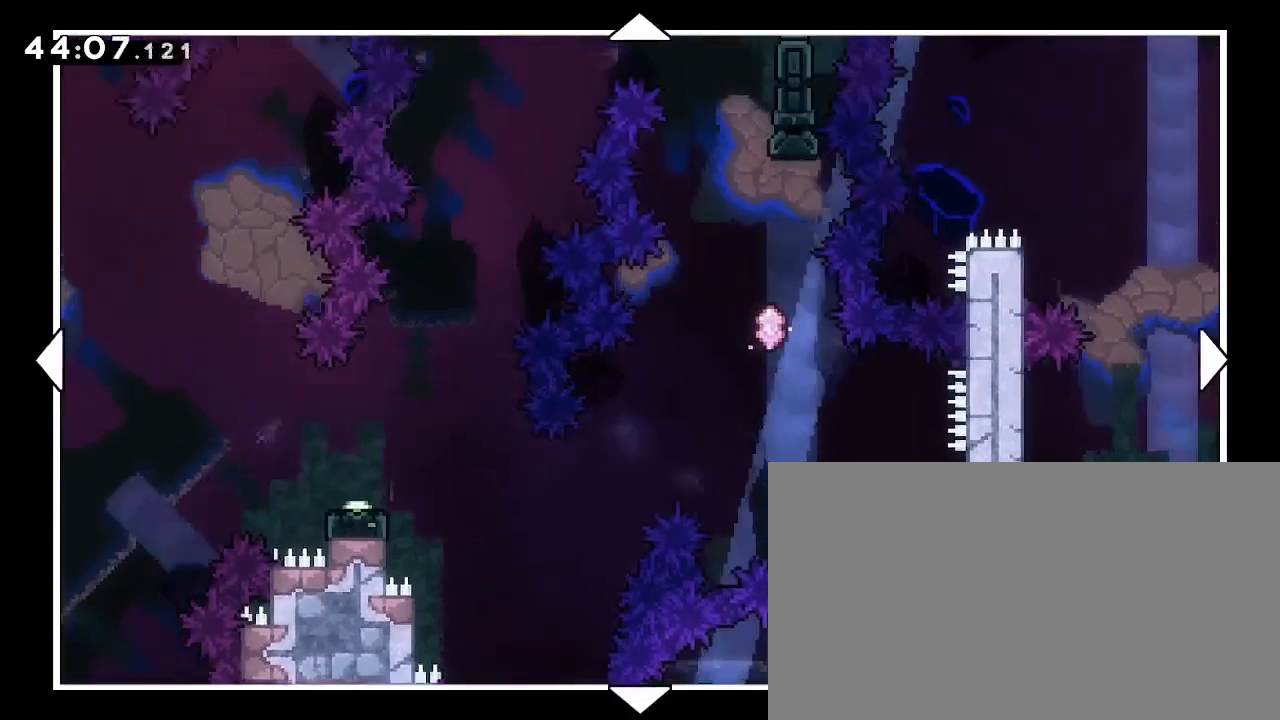
{"buttons": [], "left_stick": "down", "right_stick": "center", "events": [[367, "left_stick", "center"], [500, "left_stick", "down"]]}
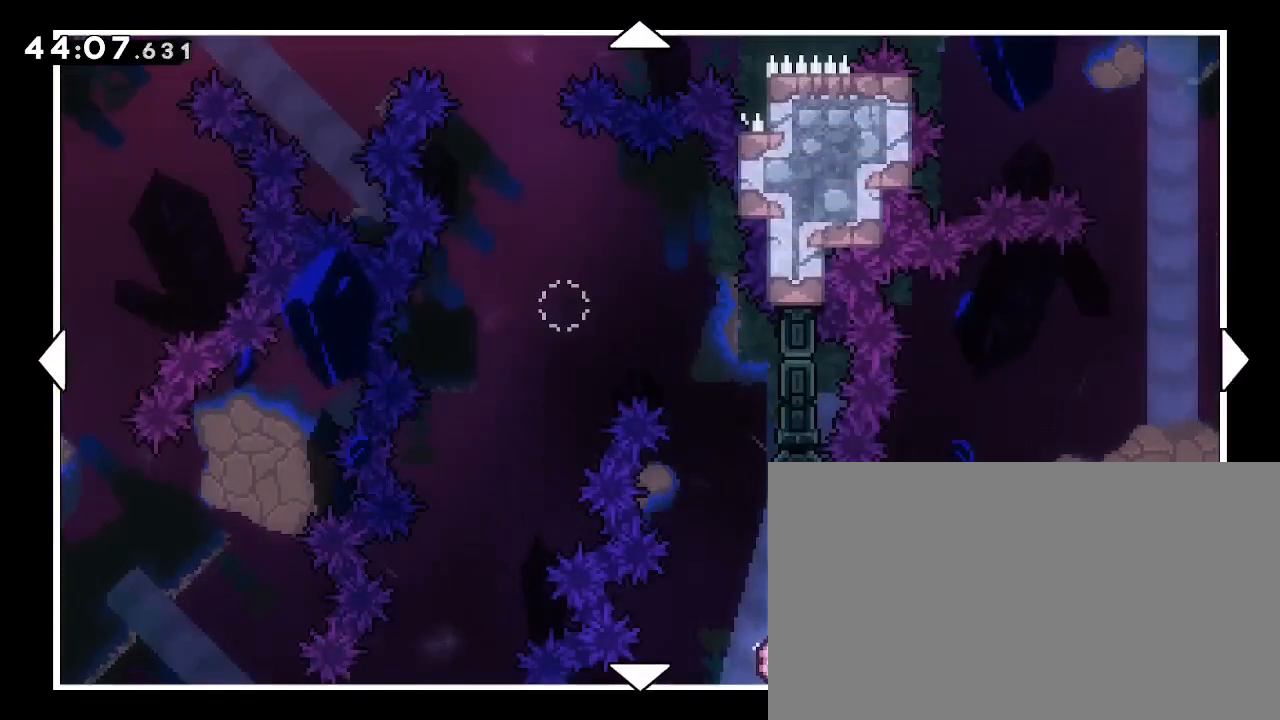
{"buttons": [], "left_stick": "down", "right_stick": "center", "events": [[367, "left_stick", "center"], [500, "left_stick", "down"]]}
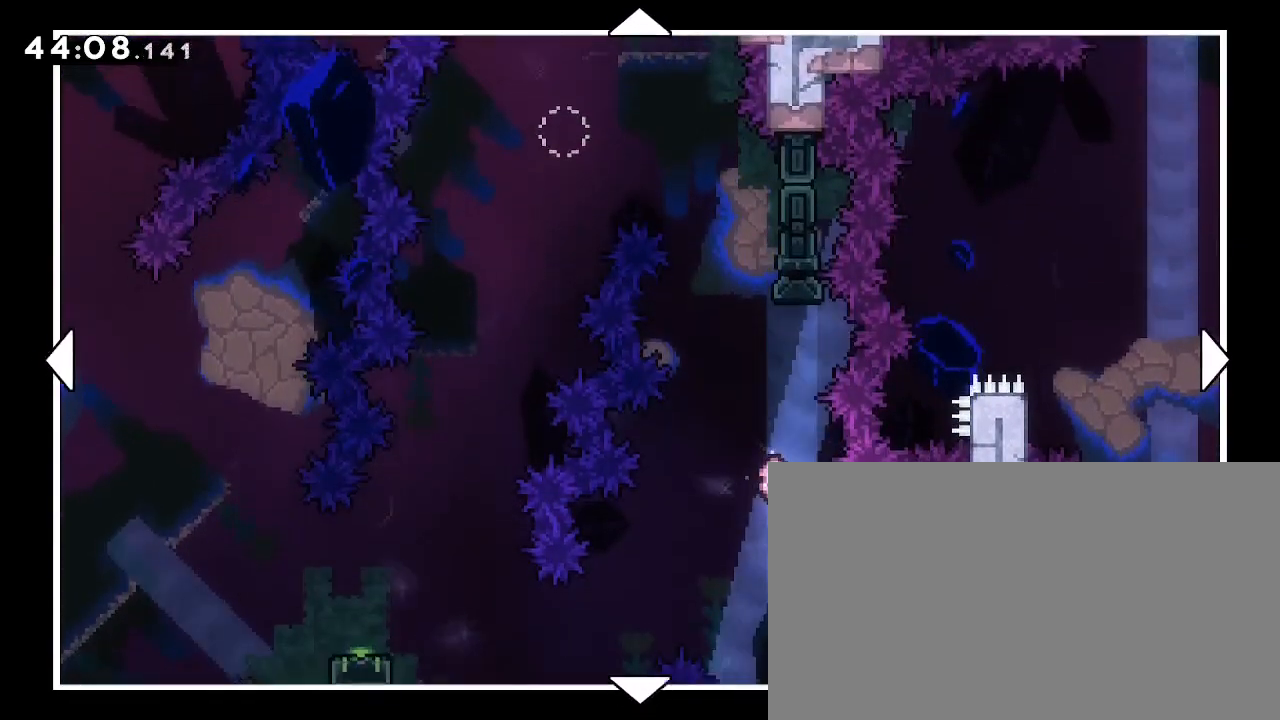
{"buttons": [], "left_stick": "center", "right_stick": "center", "events": [[400, "left_stick", "center"]]}
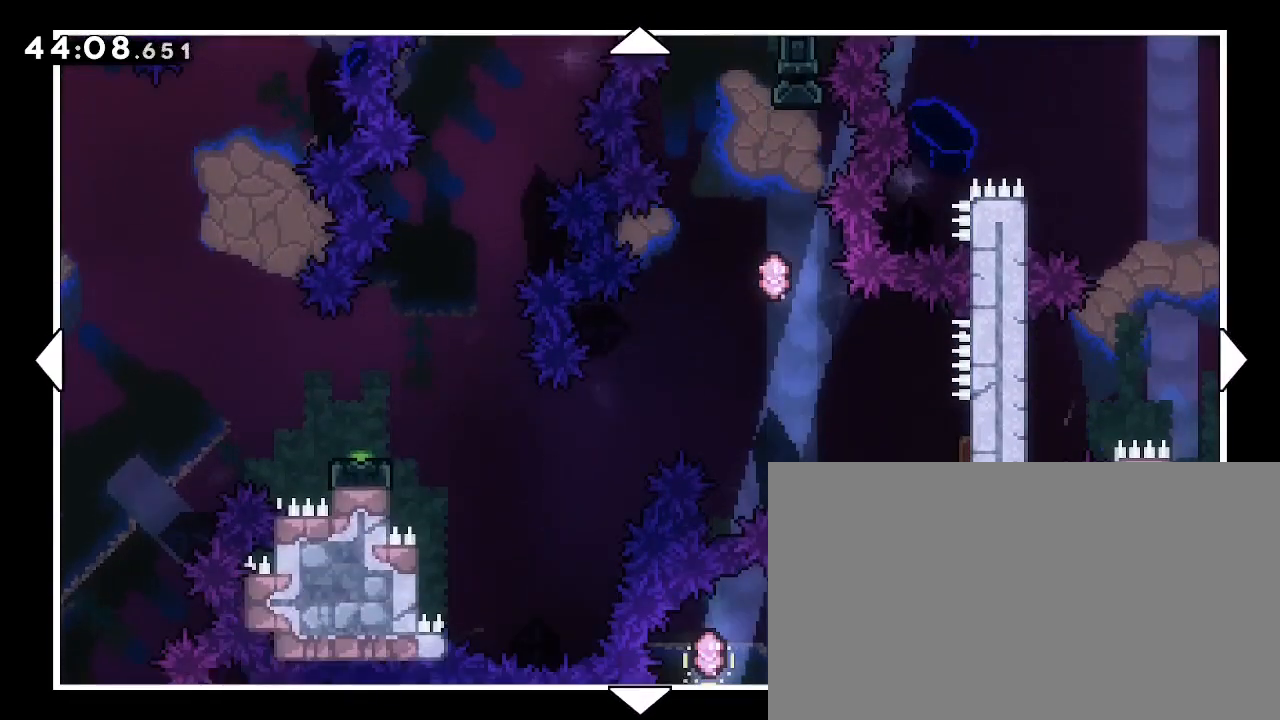
{"buttons": [], "left_stick": "center", "right_stick": "center", "events": []}
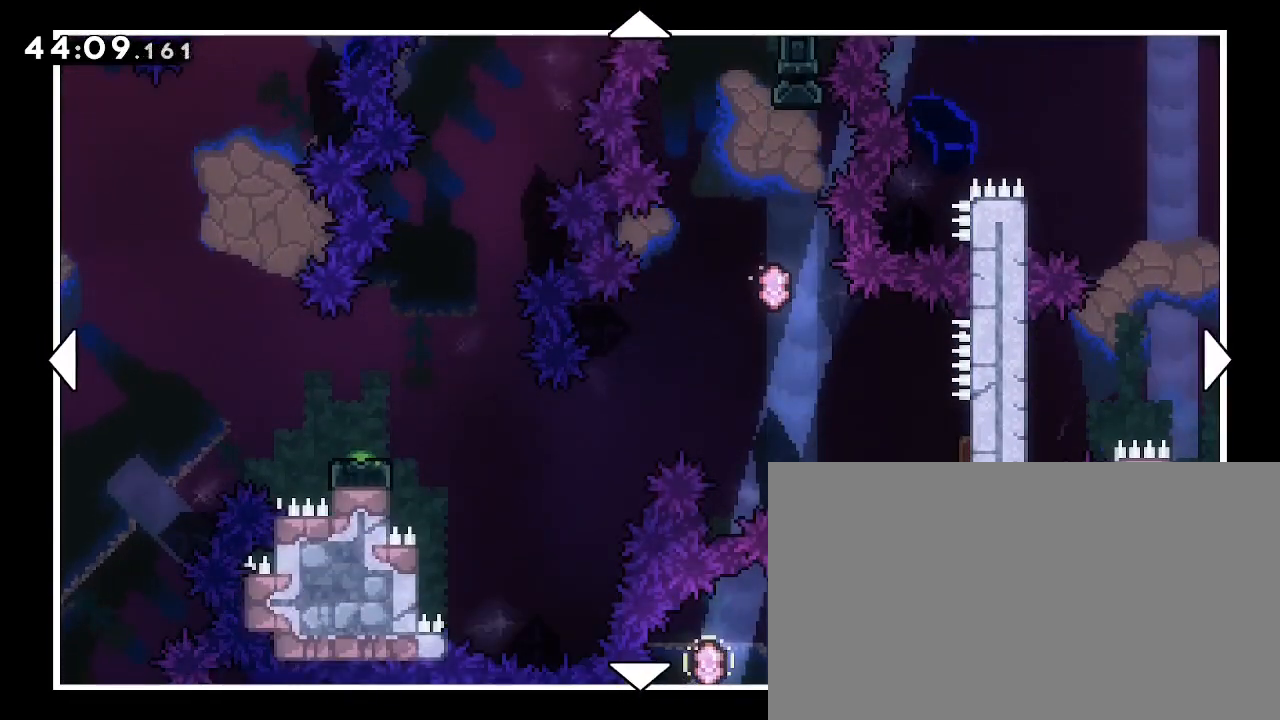
{"buttons": [], "left_stick": "center", "right_stick": "center", "events": []}
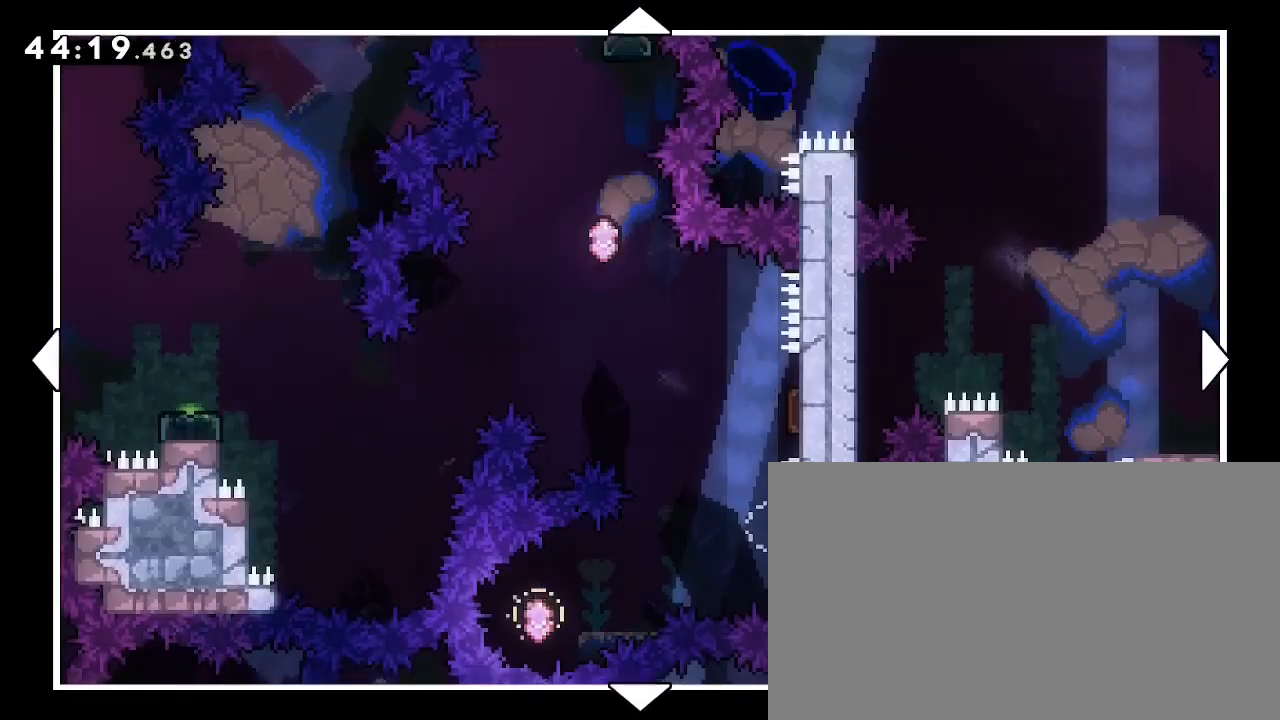
{"buttons": [], "left_stick": "center", "right_stick": "center", "events": [[200, "left_stick", "left"], [400, "left_stick", "center"]]}
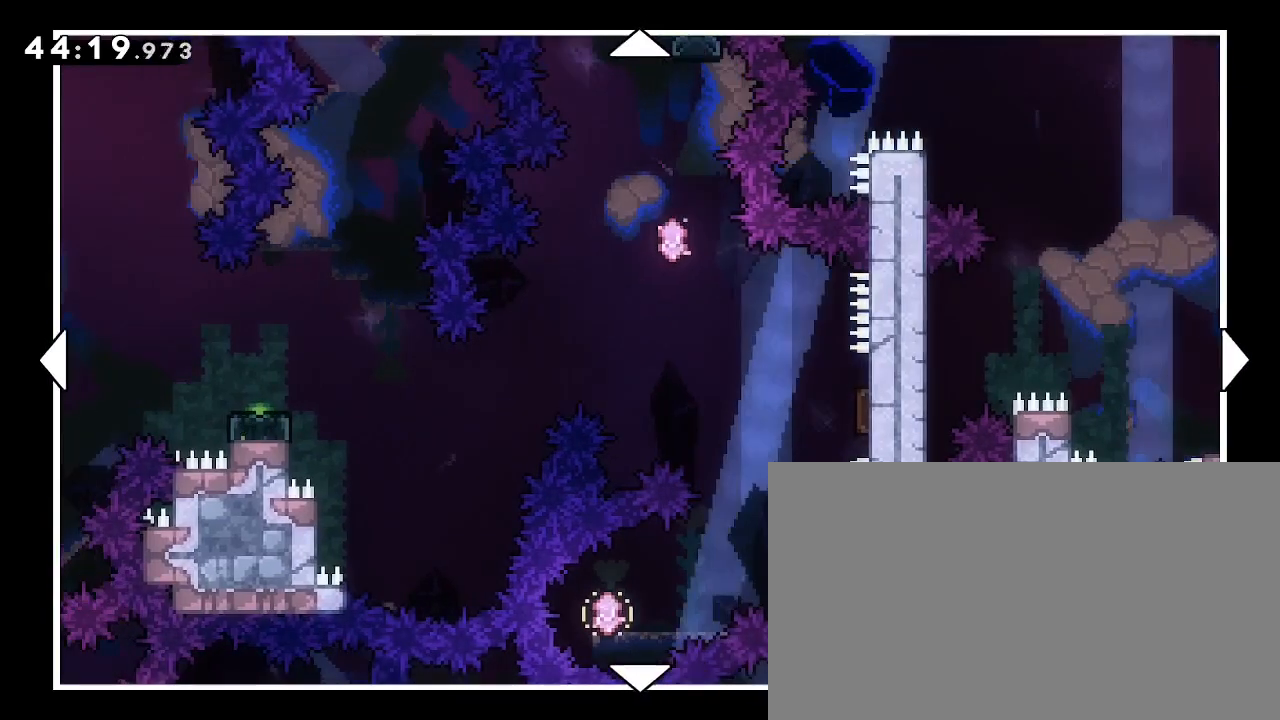
{"buttons": [], "left_stick": "center", "right_stick": "center", "events": [[267, "left_stick", "right"], [433, "left_stick", "center"]]}
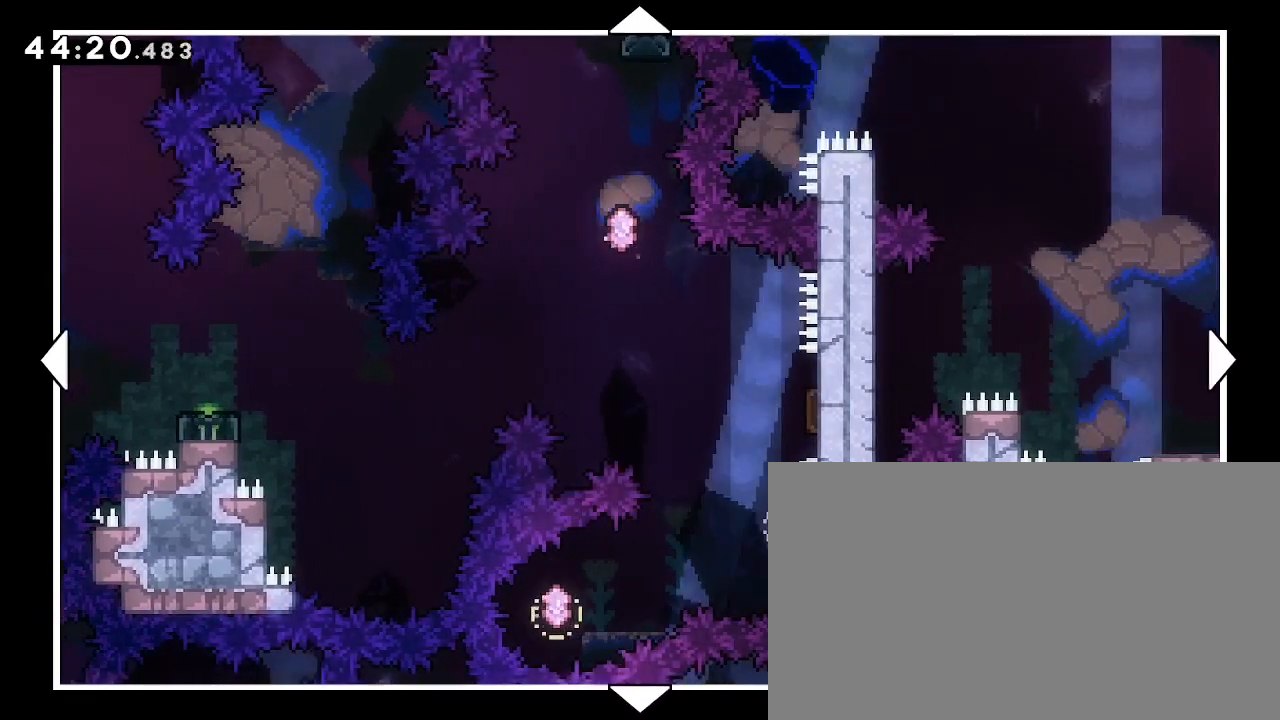
{"buttons": [], "left_stick": "center", "right_stick": "center", "events": []}
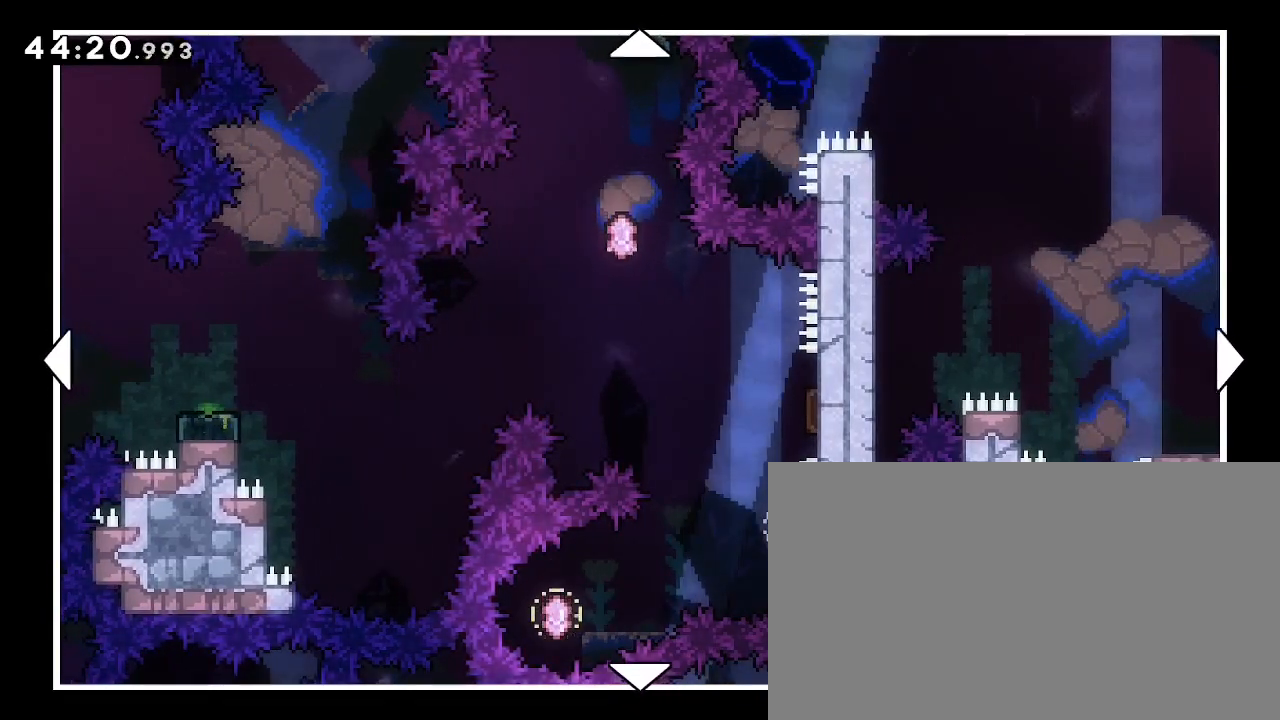
{"buttons": [], "left_stick": "down-right", "right_stick": "center", "events": [[400, "left_stick", "down-right"]]}
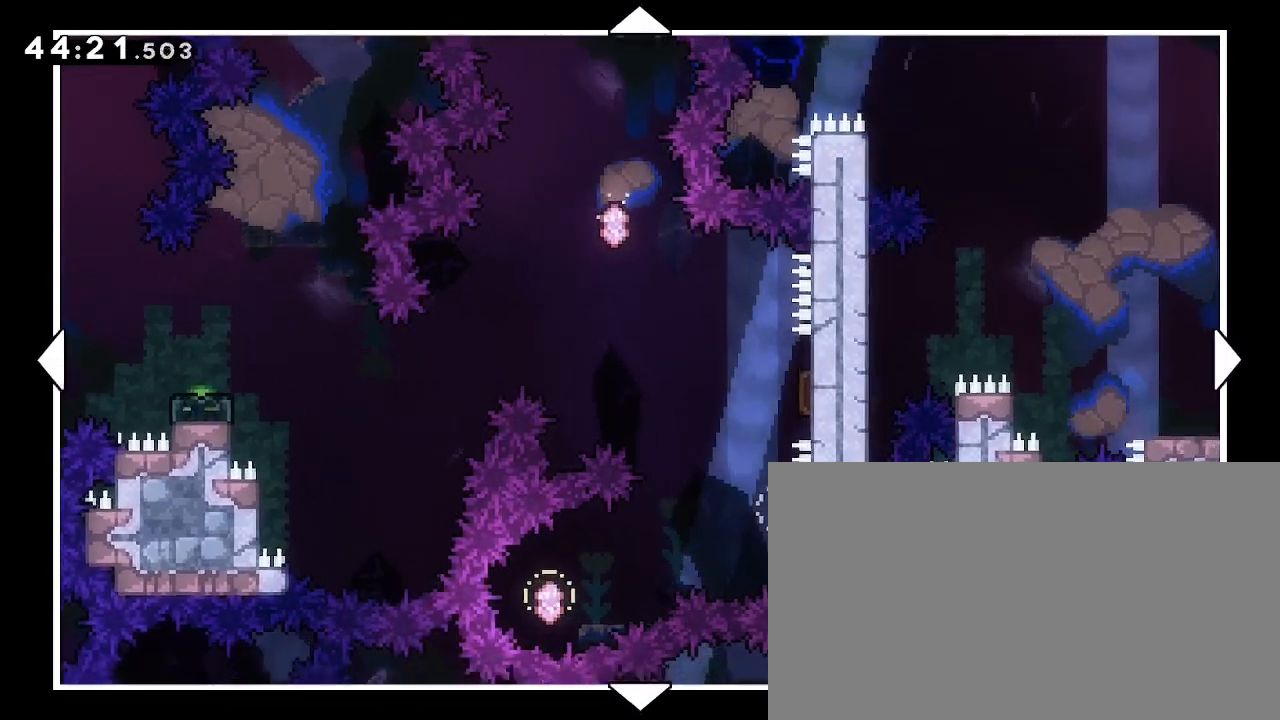
{"buttons": [], "left_stick": "up-left", "right_stick": "center", "events": [[167, "left_stick", "center"], [467, "left_stick", "up-left"]]}
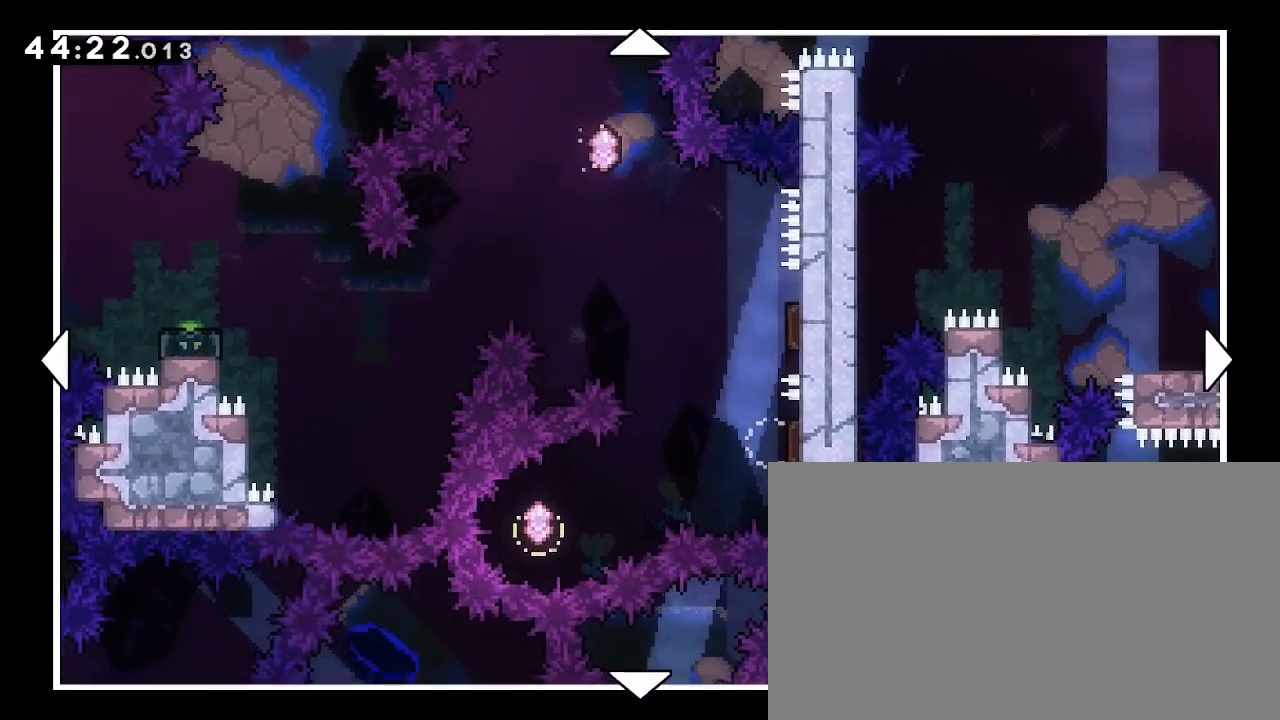
{"buttons": [], "left_stick": "center", "right_stick": "center", "events": [[500, "left_stick", "center"]]}